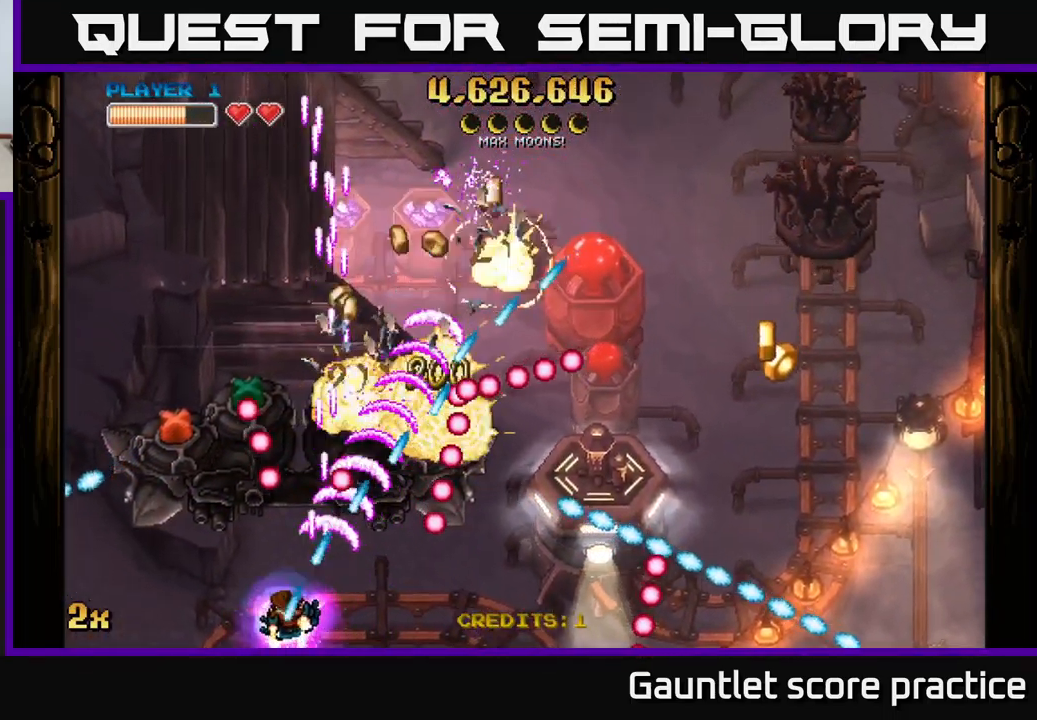
Gameplay with a controller (Xbox layout); each line is a JSON object with the inputs held at the frame after it. "events" lists button and stick changes between this image and that frame as [ms after this image, input, new state], when the widget could be followed in between.
{"buttons": ["A"], "left_stick": "up-left", "right_stick": "center", "events": [[417, "A", "down"], [433, "left_stick", "up-left"]]}
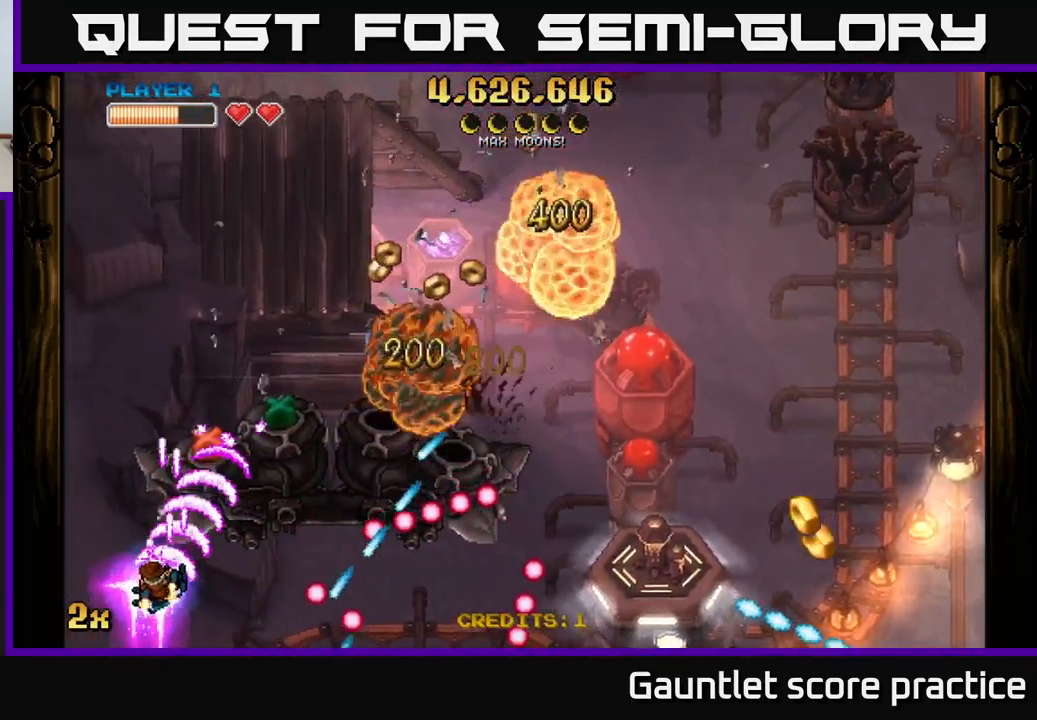
{"buttons": ["A"], "left_stick": "up", "right_stick": "center", "events": [[199, "left_stick", "up-right"], [216, "X", "down"], [266, "left_stick", "right"], [349, "X", "up"], [399, "left_stick", "up"]]}
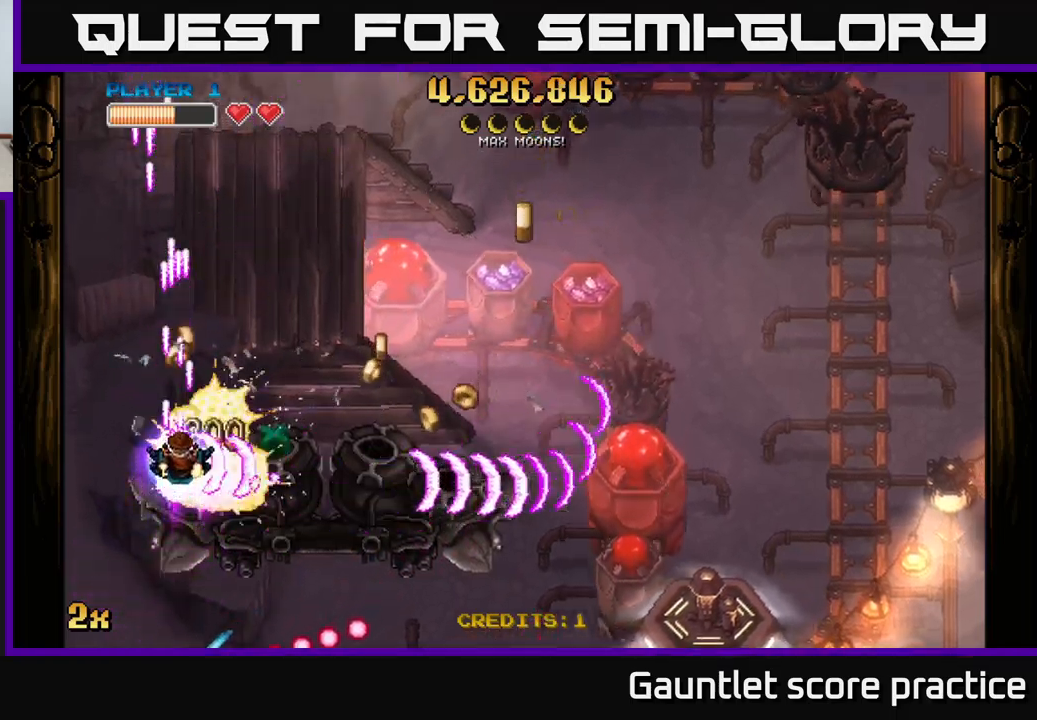
{"buttons": ["A", "X"], "left_stick": "up-right", "right_stick": "center", "events": [[100, "left_stick", "right"], [283, "left_stick", "down-right"], [450, "X", "down"], [483, "left_stick", "up-right"]]}
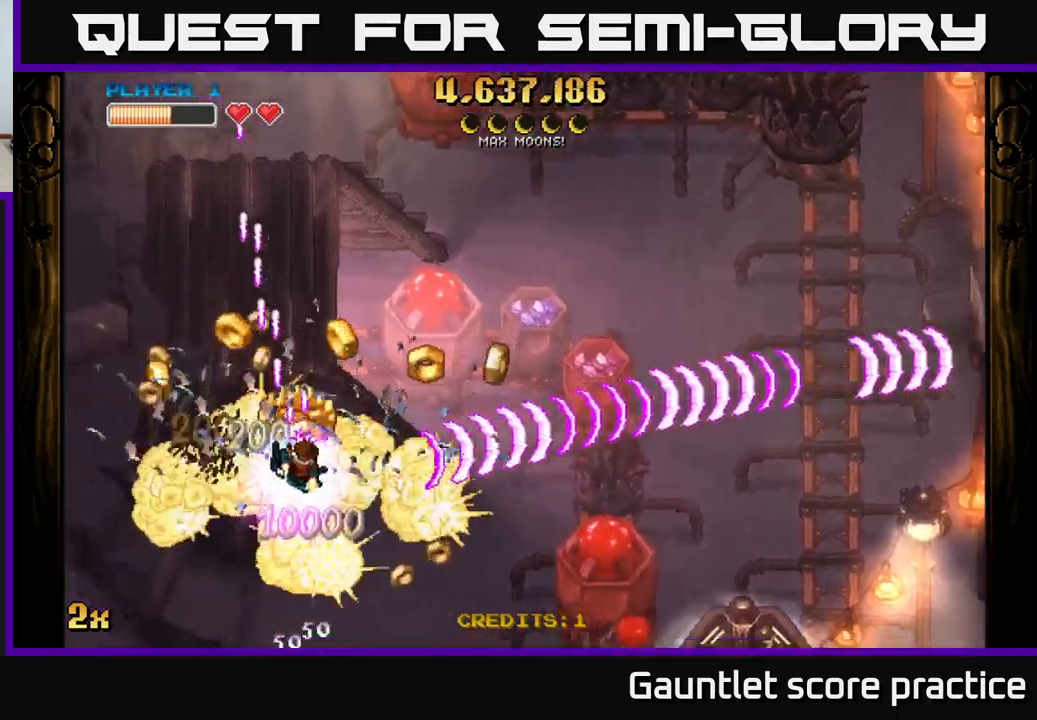
{"buttons": ["A"], "left_stick": "down", "right_stick": "center", "events": [[67, "X", "up"], [167, "left_stick", "right"], [317, "left_stick", "up-right"], [450, "left_stick", "down"]]}
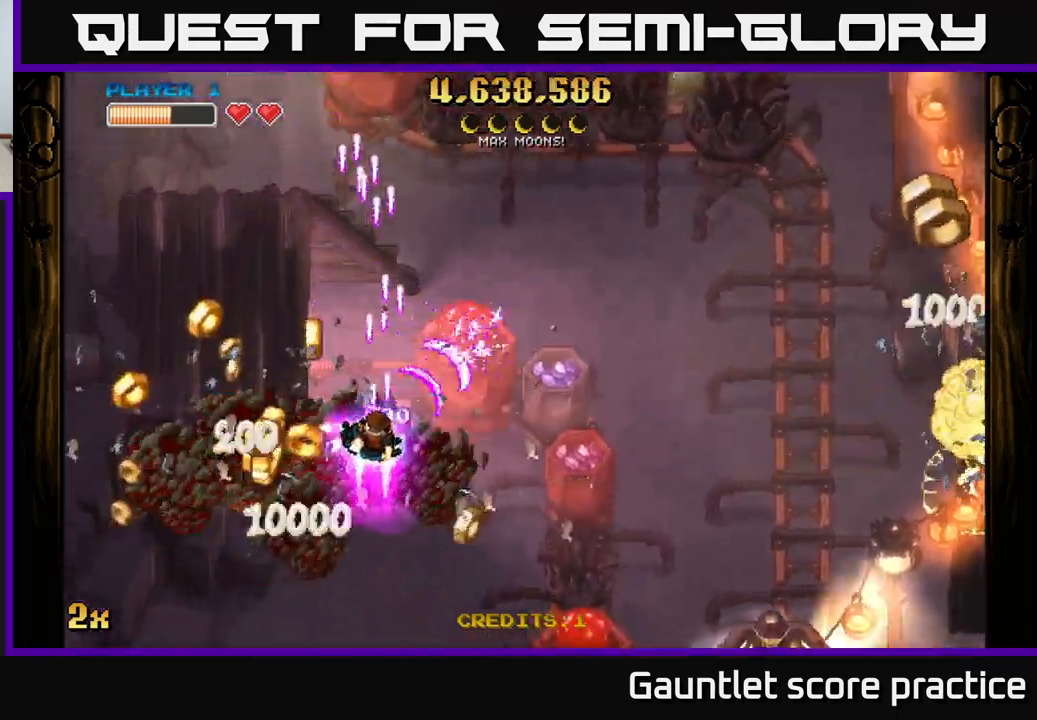
{"buttons": ["A", "X"], "left_stick": "down-right", "right_stick": "center", "events": [[33, "left_stick", "down-left"], [200, "left_stick", "left"], [400, "X", "down"], [400, "left_stick", "up-right"], [500, "left_stick", "down-right"]]}
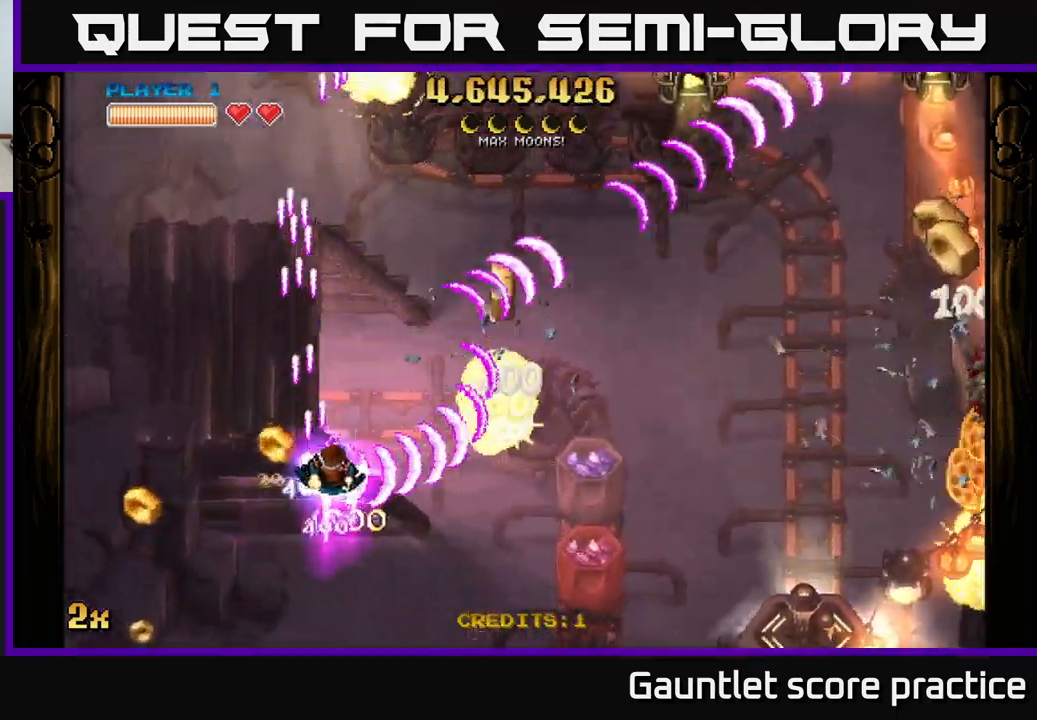
{"buttons": ["A"], "left_stick": "down-right", "right_stick": "center", "events": [[33, "X", "up"], [133, "left_stick", "right"], [333, "X", "down"], [333, "left_stick", "down-right"], [483, "X", "up"]]}
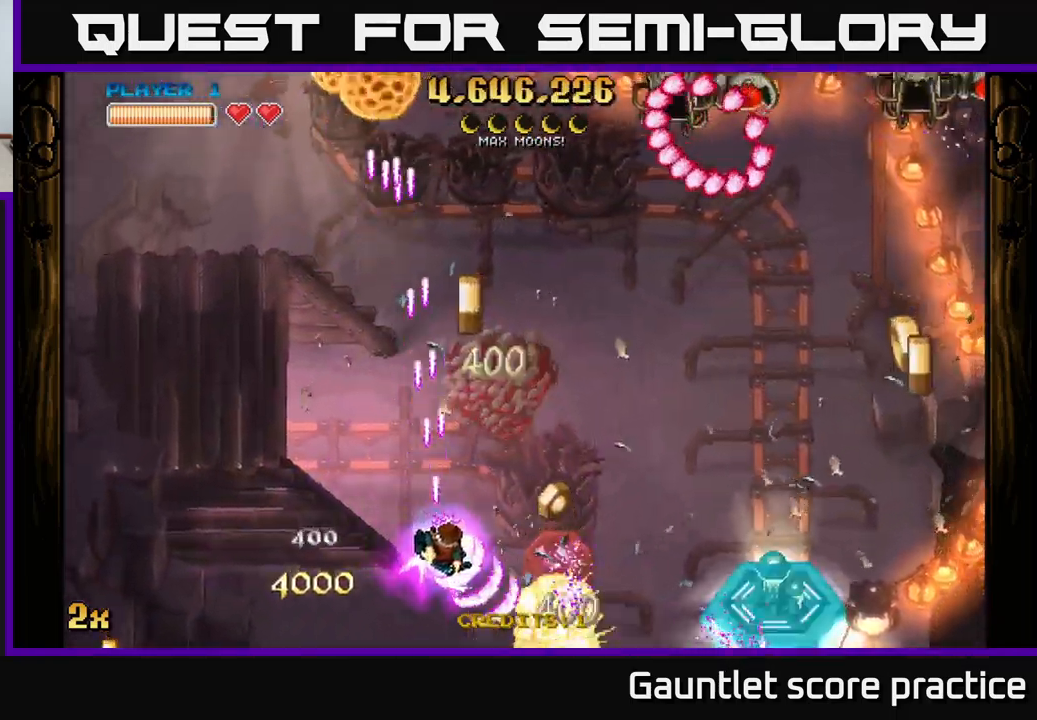
{"buttons": ["A"], "left_stick": "down-right", "right_stick": "center", "events": [[117, "left_stick", "right"], [217, "X", "down"], [233, "left_stick", "up-right"], [400, "X", "up"], [400, "left_stick", "right"], [500, "left_stick", "down-right"]]}
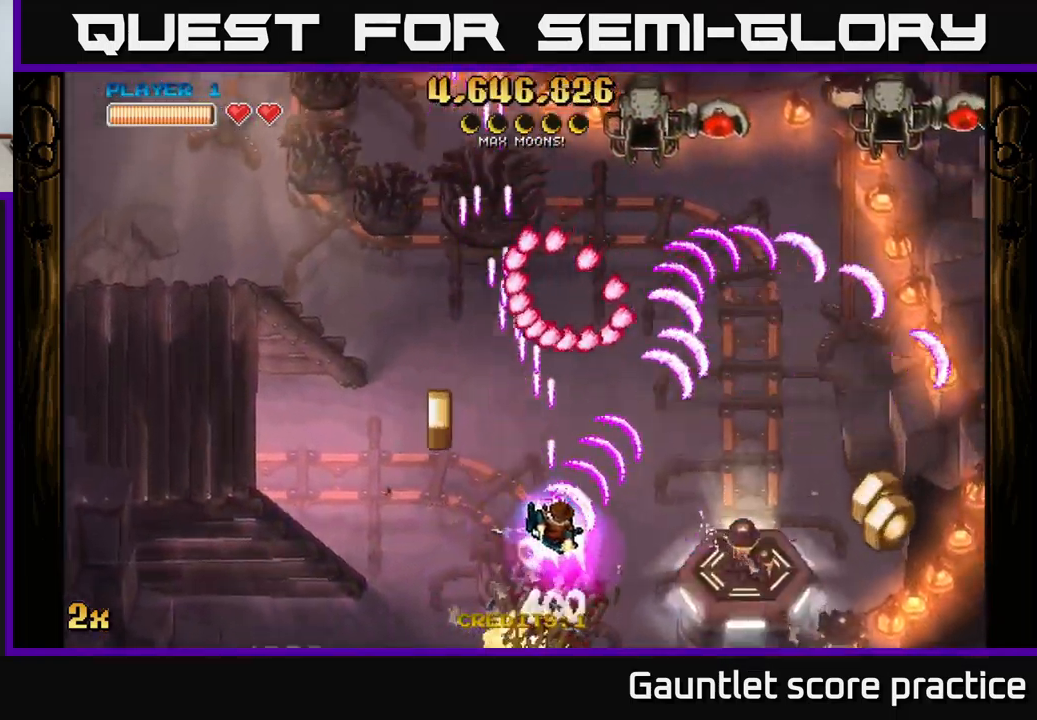
{"buttons": ["A"], "left_stick": "right", "right_stick": "center", "events": [[317, "left_stick", "right"]]}
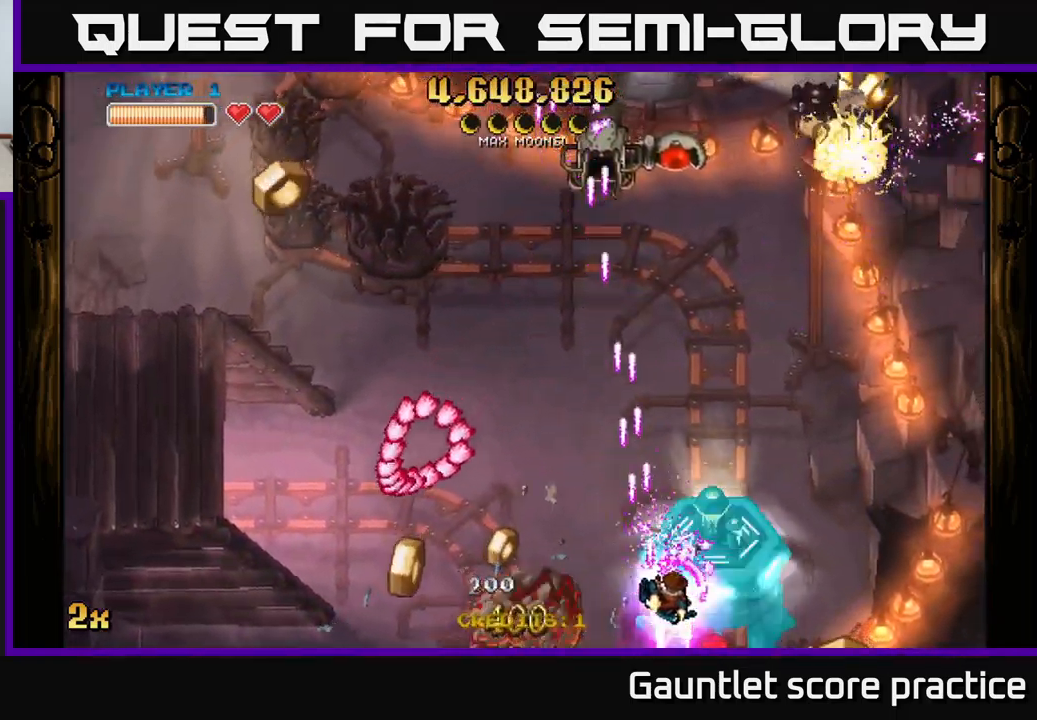
{"buttons": ["A"], "left_stick": "right", "right_stick": "center", "events": []}
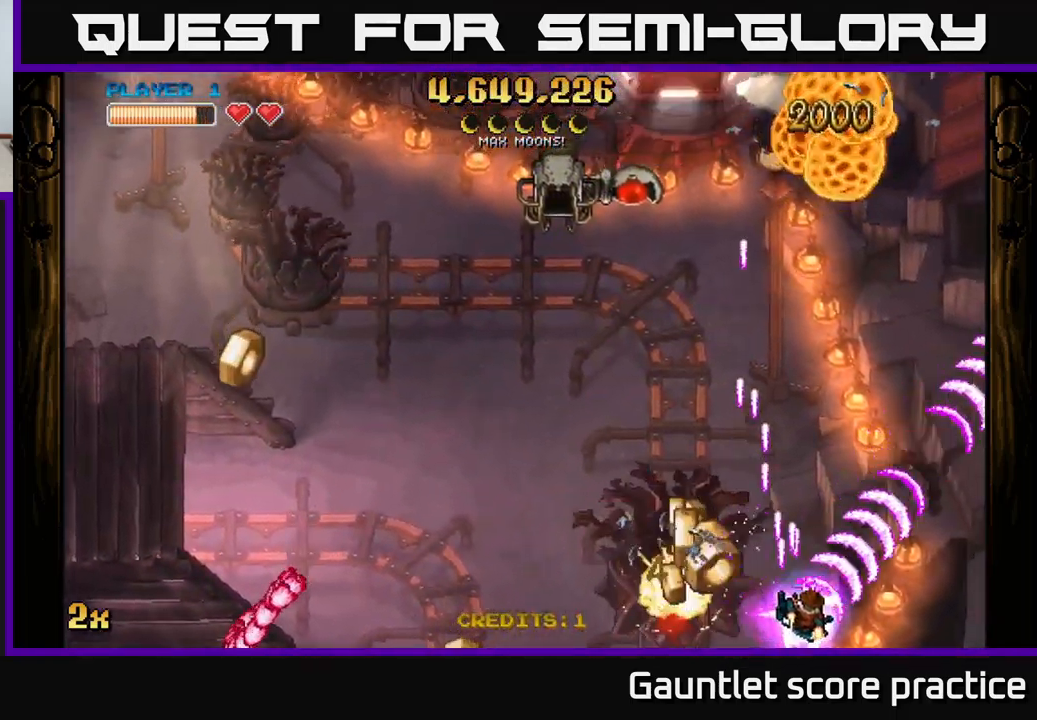
{"buttons": ["A", "X"], "left_stick": "left", "right_stick": "center", "events": [[17, "X", "down"], [33, "left_stick", "up-right"], [183, "X", "up"], [350, "left_stick", "down-left"], [383, "X", "down"], [450, "left_stick", "left"]]}
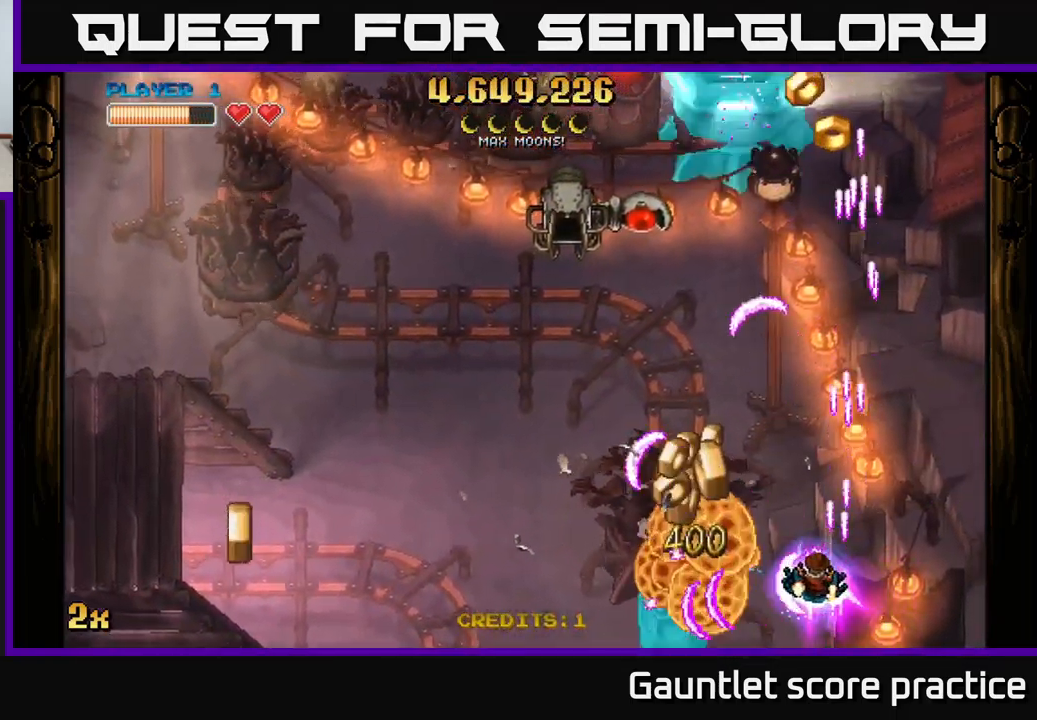
{"buttons": ["A"], "left_stick": "up", "right_stick": "center", "events": [[17, "X", "up"], [117, "left_stick", "down-left"], [300, "X", "down"], [300, "left_stick", "up-left"], [367, "left_stick", "up"], [500, "X", "up"]]}
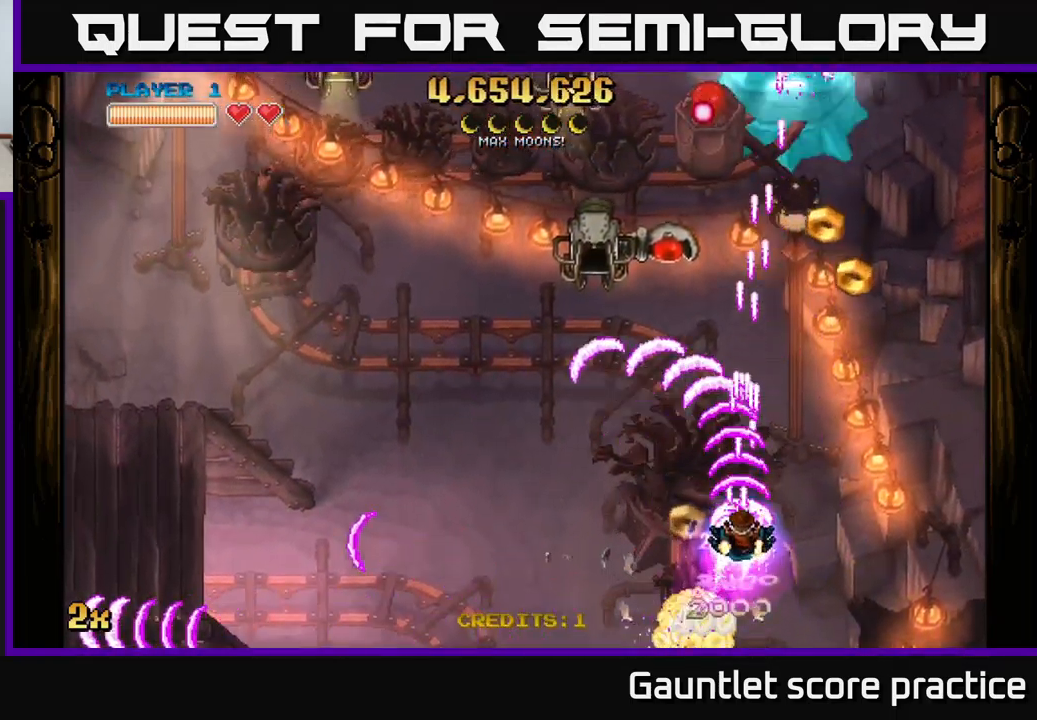
{"buttons": ["A"], "left_stick": "down", "right_stick": "center", "events": [[200, "left_stick", "down-right"], [384, "left_stick", "down"]]}
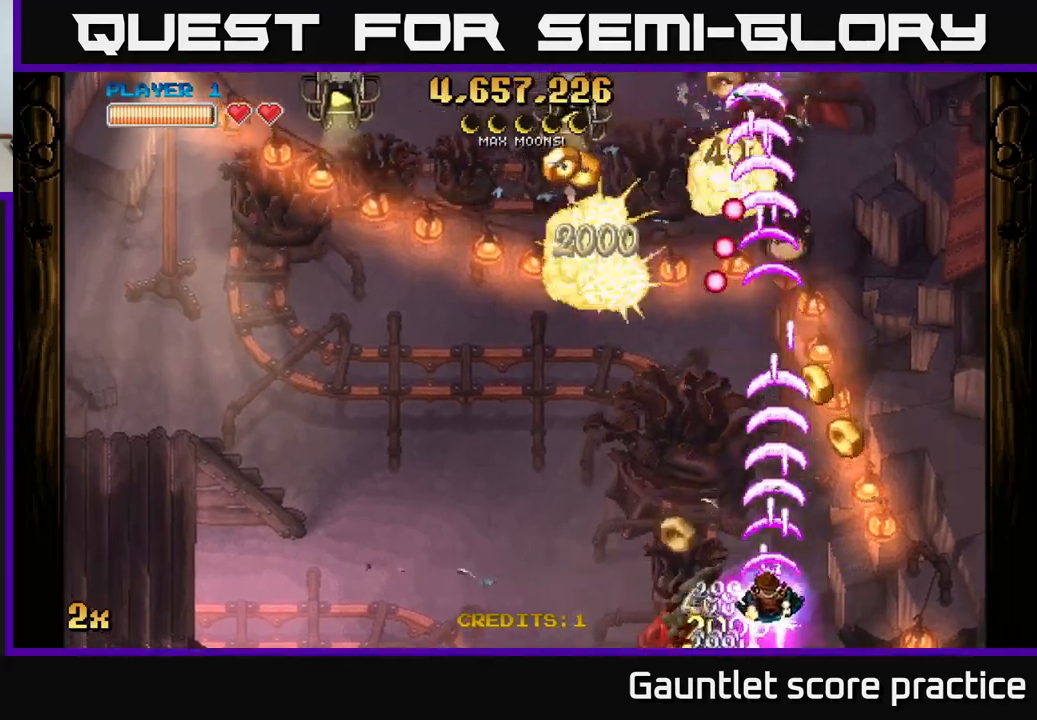
{"buttons": ["A"], "left_stick": "down-left", "right_stick": "center", "events": [[134, "left_stick", "right"], [250, "left_stick", "left"], [434, "left_stick", "down-left"]]}
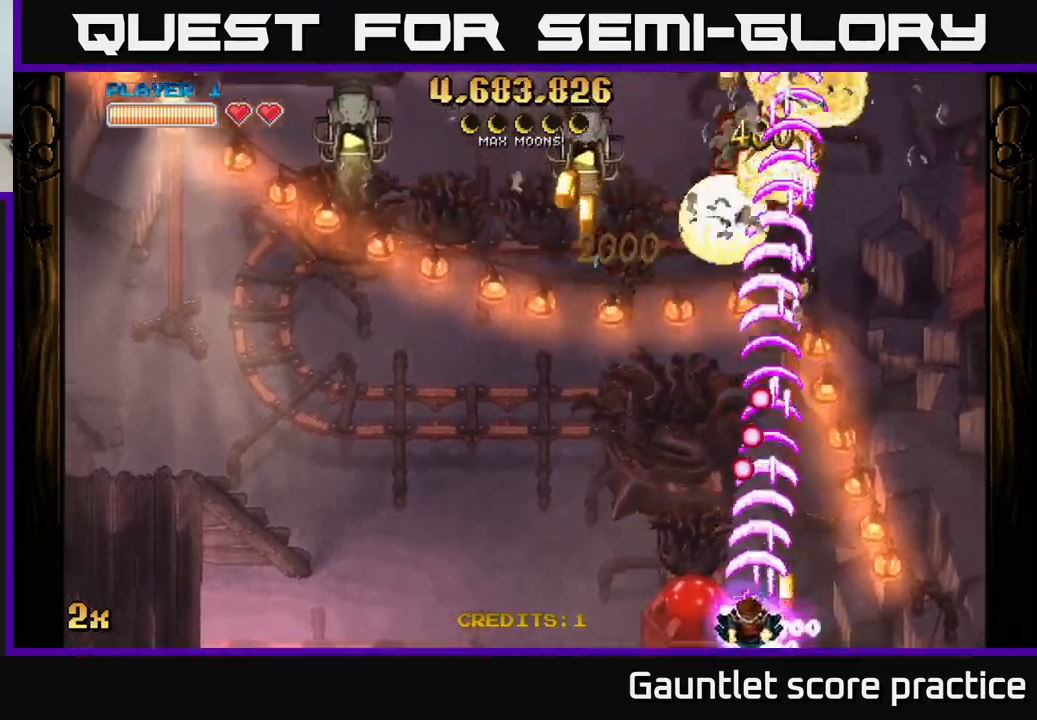
{"buttons": ["A"], "left_stick": "up", "right_stick": "center", "events": [[334, "left_stick", "up"]]}
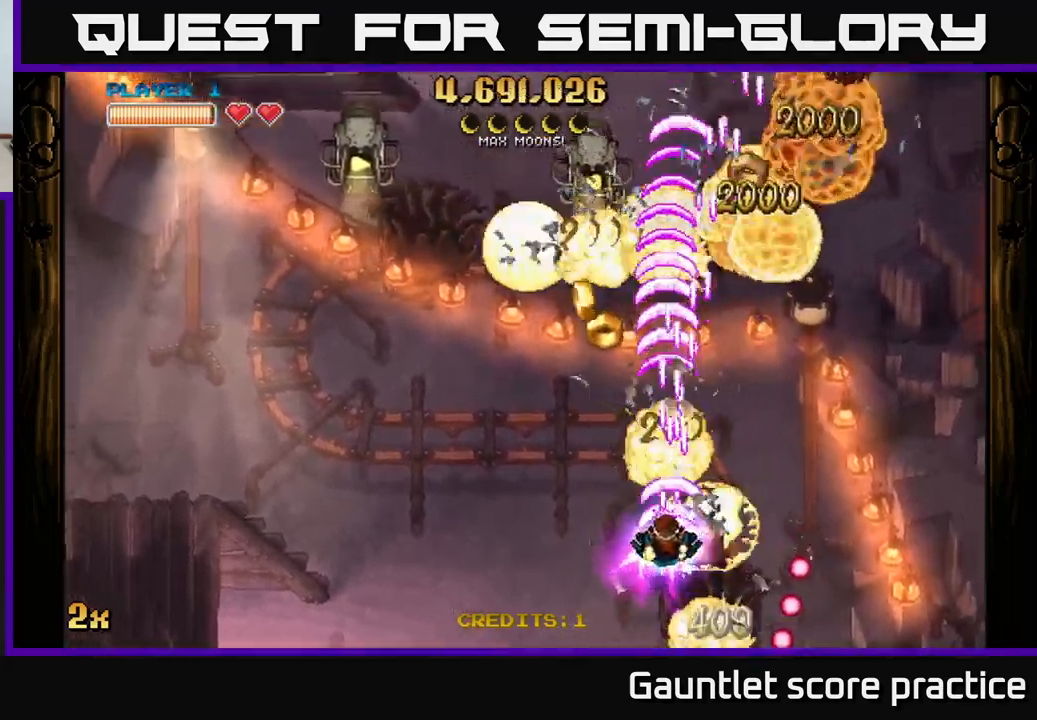
{"buttons": ["A"], "left_stick": "right", "right_stick": "center", "events": [[84, "left_stick", "left"], [500, "left_stick", "right"]]}
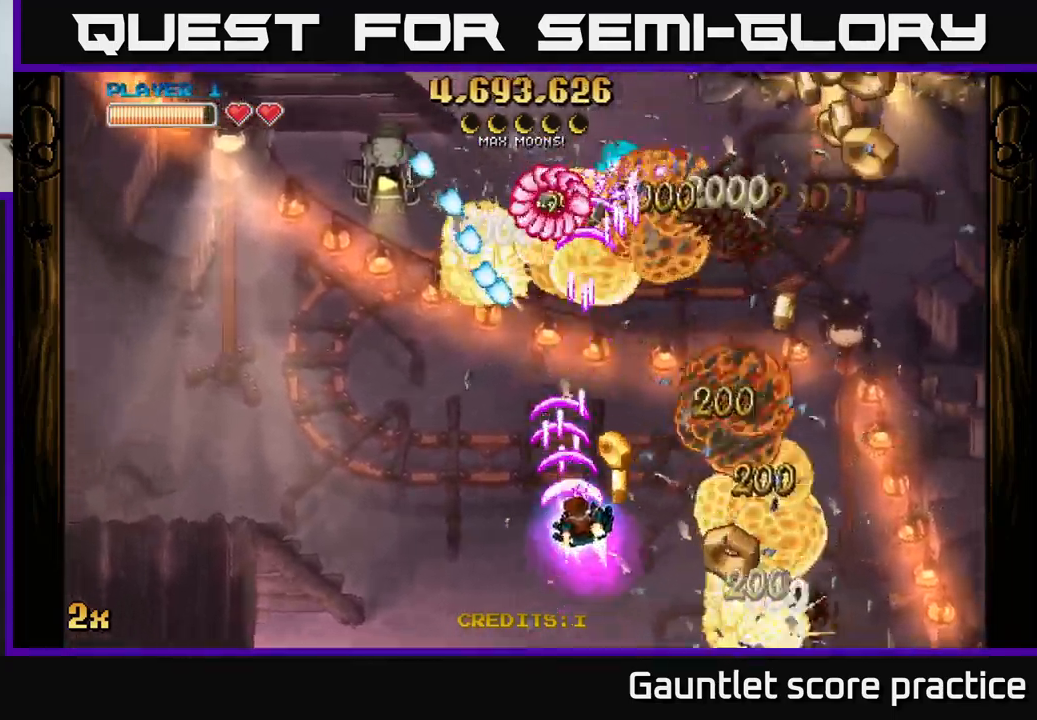
{"buttons": ["A", "X"], "left_stick": "up-left", "right_stick": "center", "events": [[234, "left_stick", "down-left"], [467, "X", "down"], [467, "left_stick", "up-left"]]}
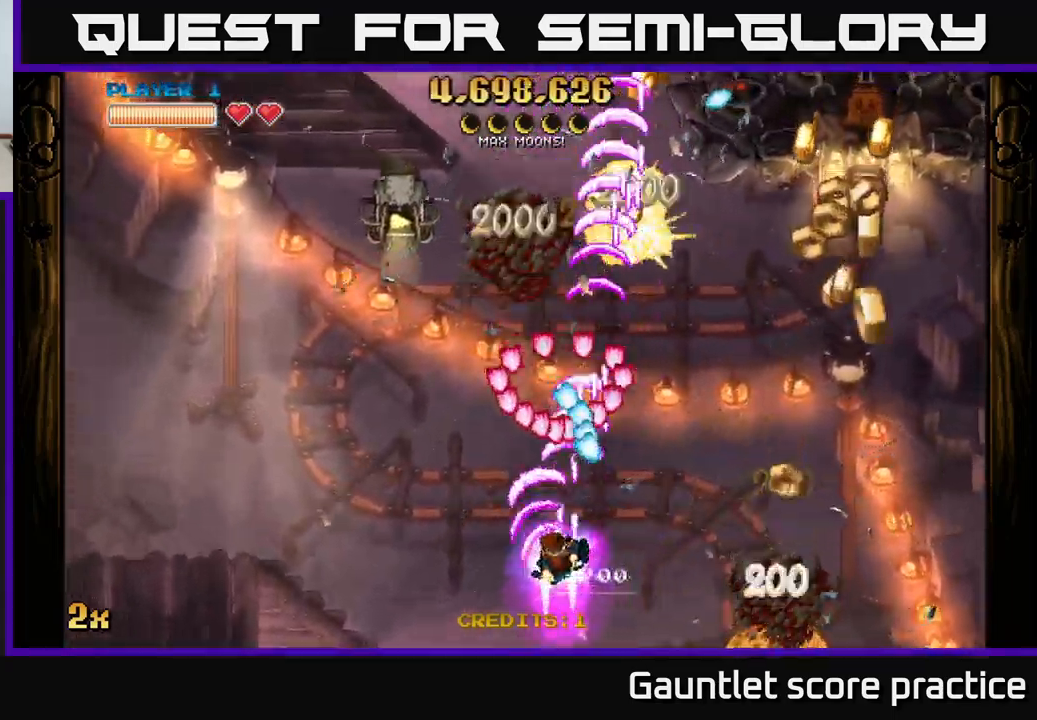
{"buttons": ["A"], "left_stick": "right", "right_stick": "center", "events": [[84, "X", "up"], [434, "left_stick", "up-right"], [484, "left_stick", "right"]]}
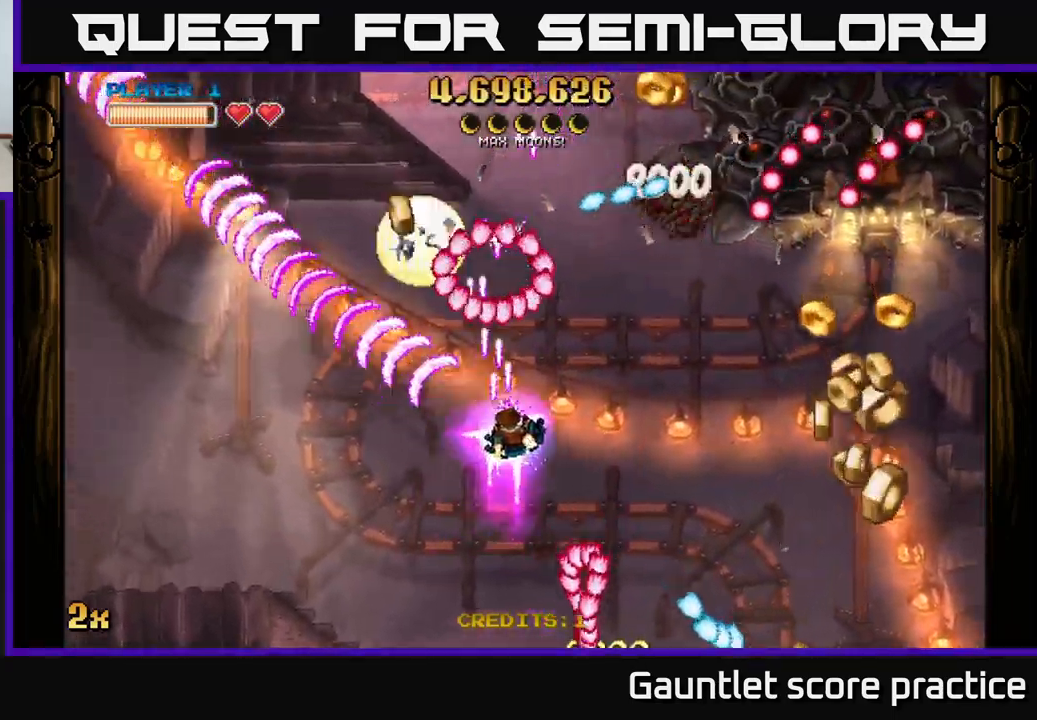
{"buttons": ["A"], "left_stick": "down-right", "right_stick": "center", "events": [[200, "left_stick", "down-right"]]}
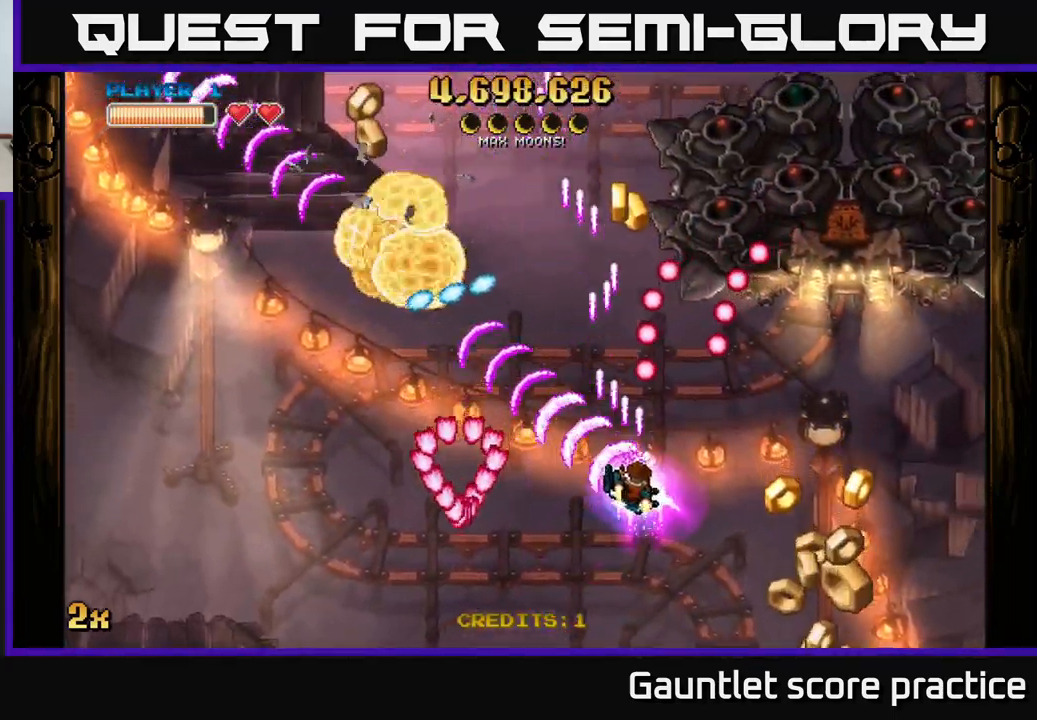
{"buttons": ["A"], "left_stick": "up", "right_stick": "center", "events": [[217, "X", "down"], [267, "left_stick", "up-right"], [317, "X", "up"], [384, "left_stick", "up"]]}
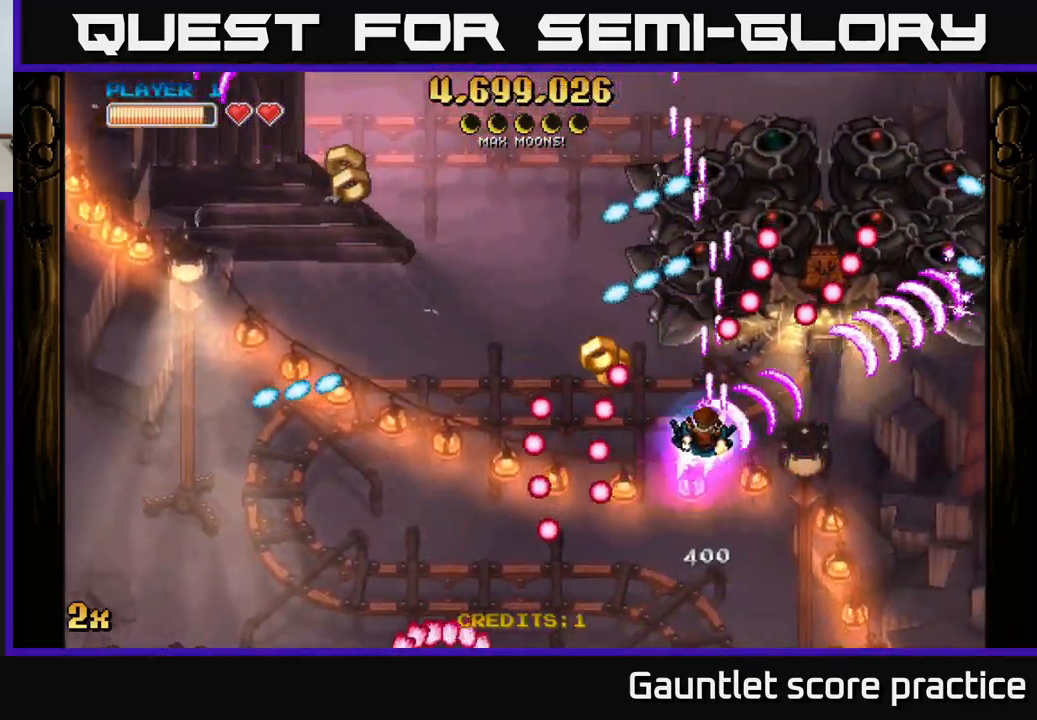
{"buttons": ["A"], "left_stick": "down-left", "right_stick": "center", "events": [[67, "left_stick", "left"], [234, "left_stick", "down-left"]]}
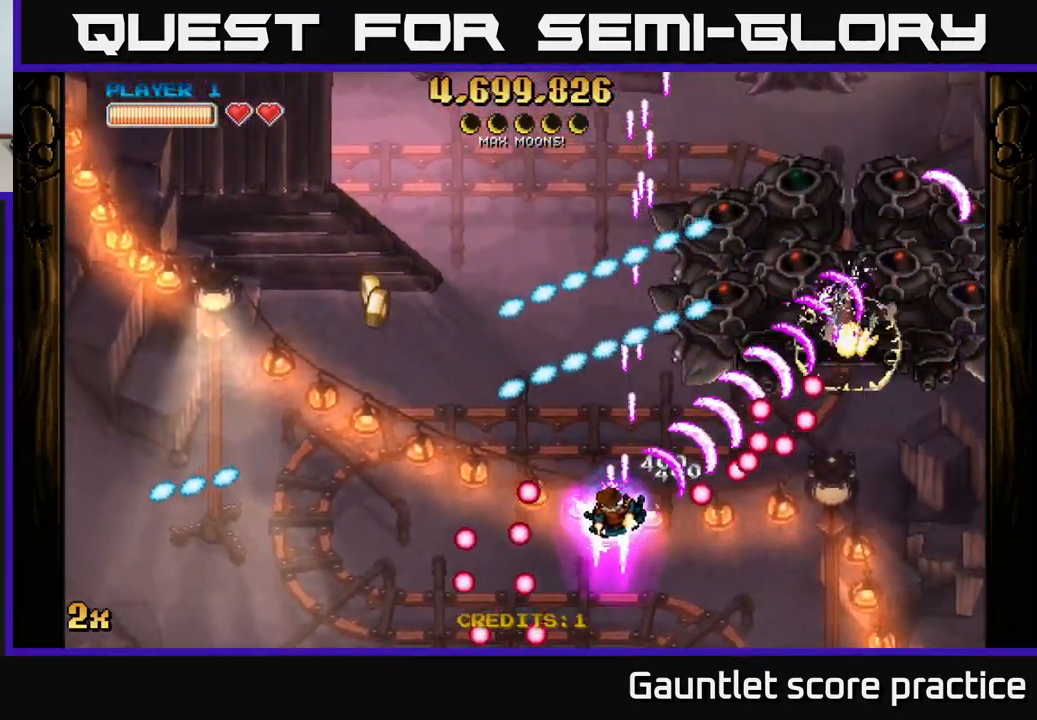
{"buttons": ["A"], "left_stick": "down-left", "right_stick": "center", "events": [[84, "left_stick", "left"], [500, "left_stick", "down-left"]]}
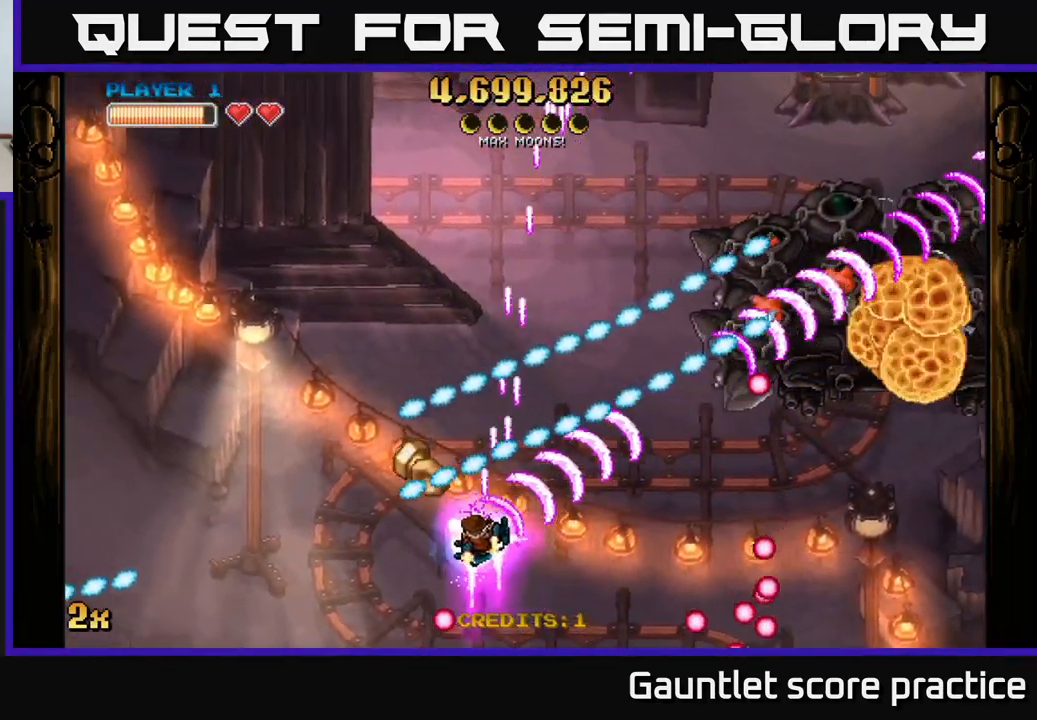
{"buttons": ["A"], "left_stick": "up-right", "right_stick": "center", "events": [[216, "left_stick", "right"], [450, "left_stick", "up-right"]]}
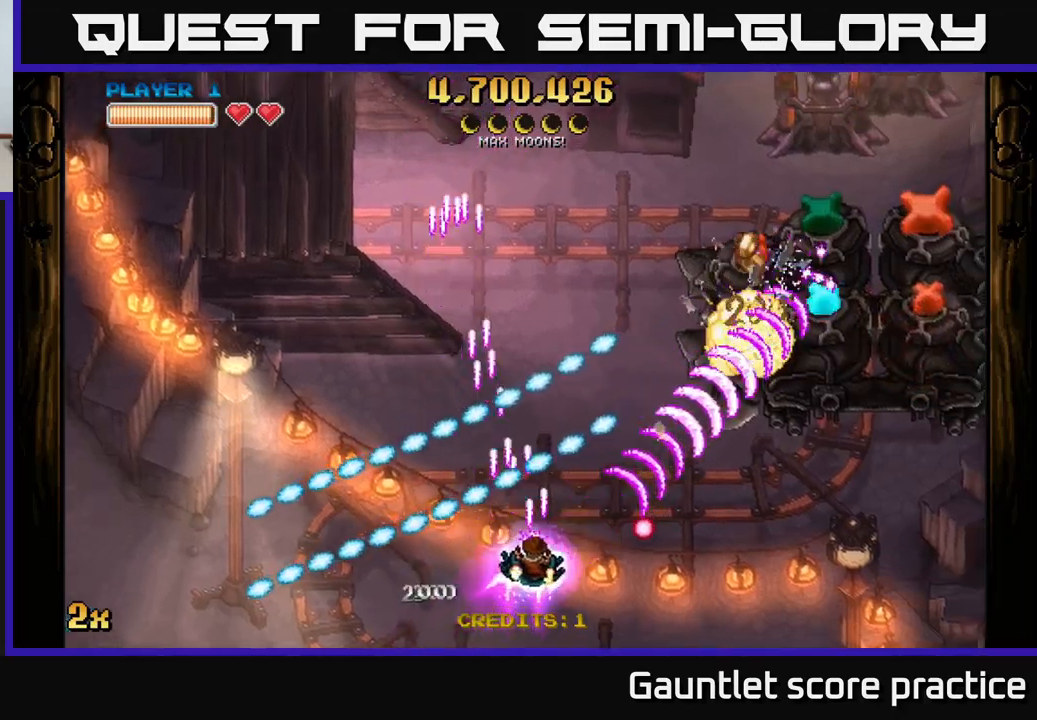
{"buttons": ["A"], "left_stick": "right", "right_stick": "center", "events": [[116, "left_stick", "right"]]}
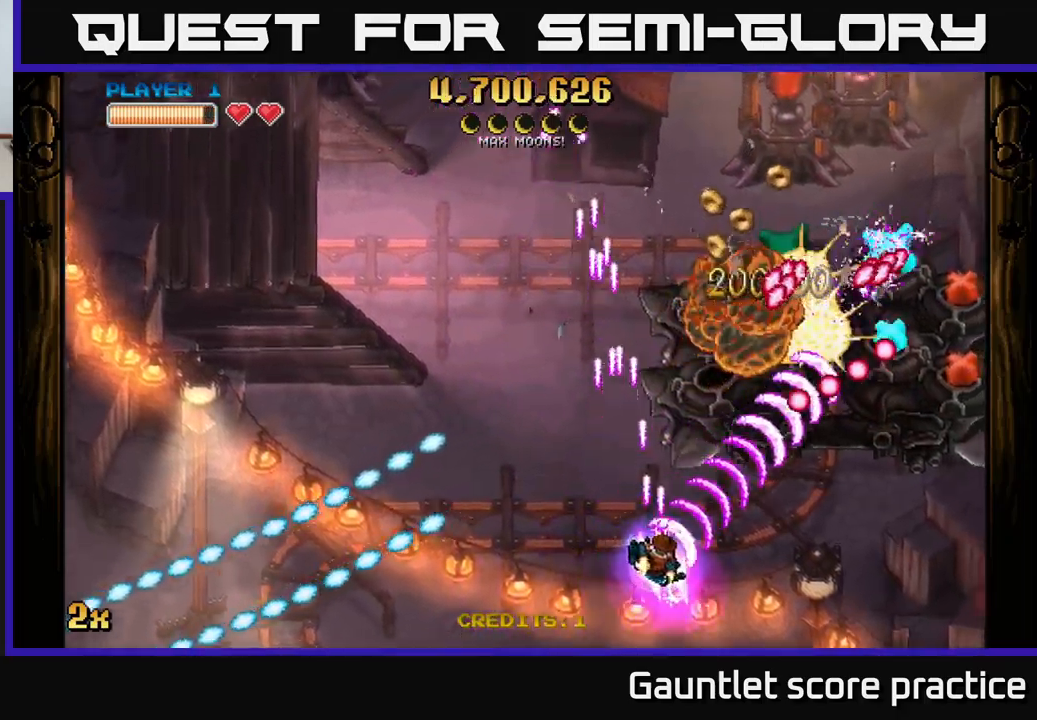
{"buttons": ["A"], "left_stick": "right", "right_stick": "center", "events": []}
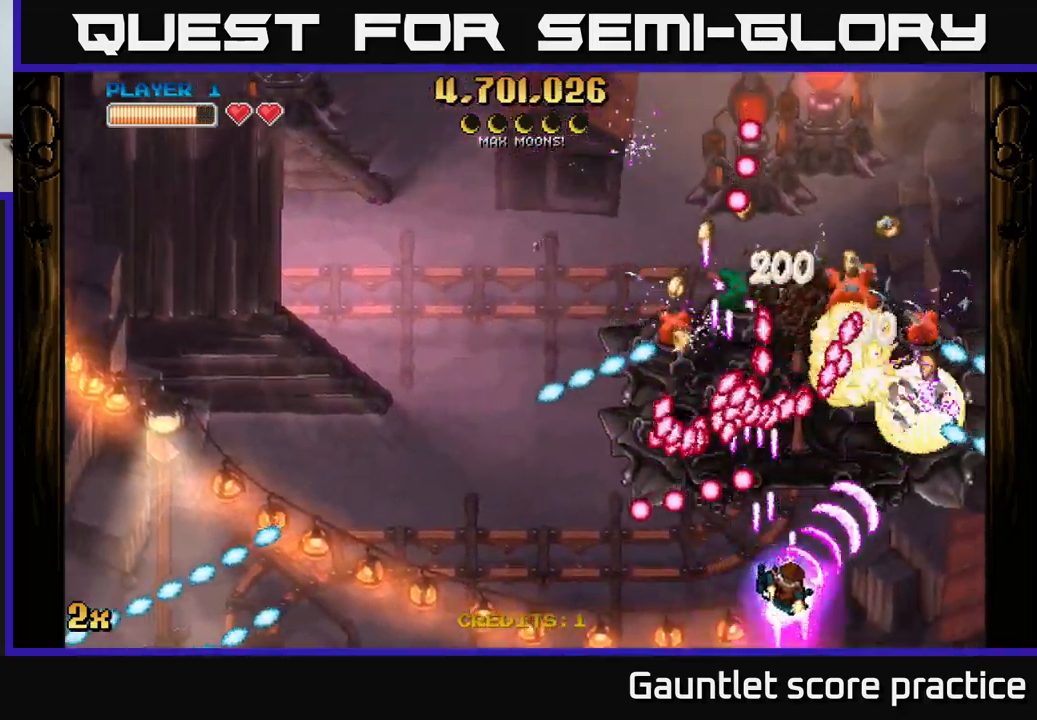
{"buttons": ["A"], "left_stick": "right", "right_stick": "center", "events": []}
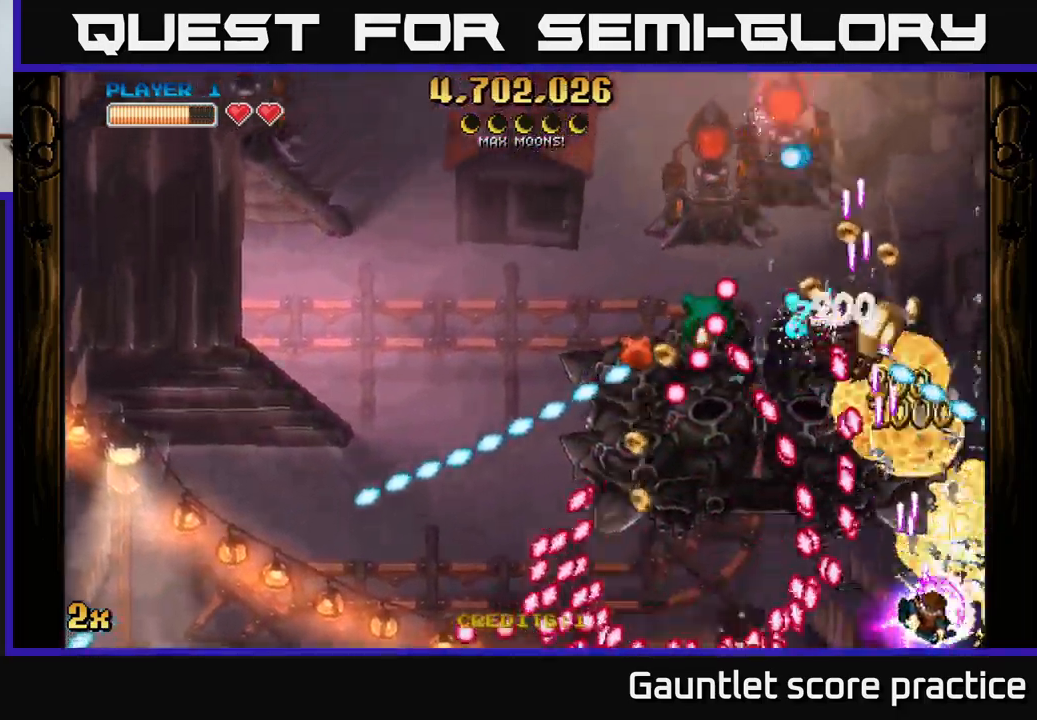
{"buttons": ["A"], "left_stick": "up", "right_stick": "center", "events": [[200, "X", "down"], [200, "left_stick", "up"], [366, "X", "up"]]}
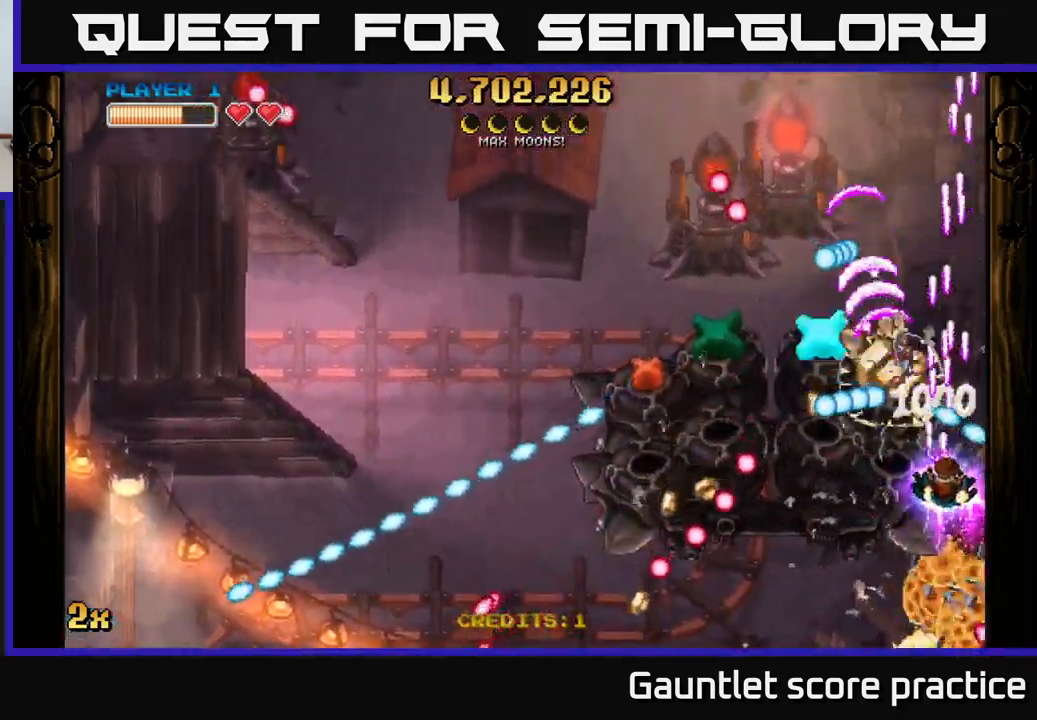
{"buttons": ["A"], "left_stick": "down-left", "right_stick": "center", "events": [[100, "left_stick", "right"], [250, "left_stick", "up-left"], [300, "left_stick", "down-left"]]}
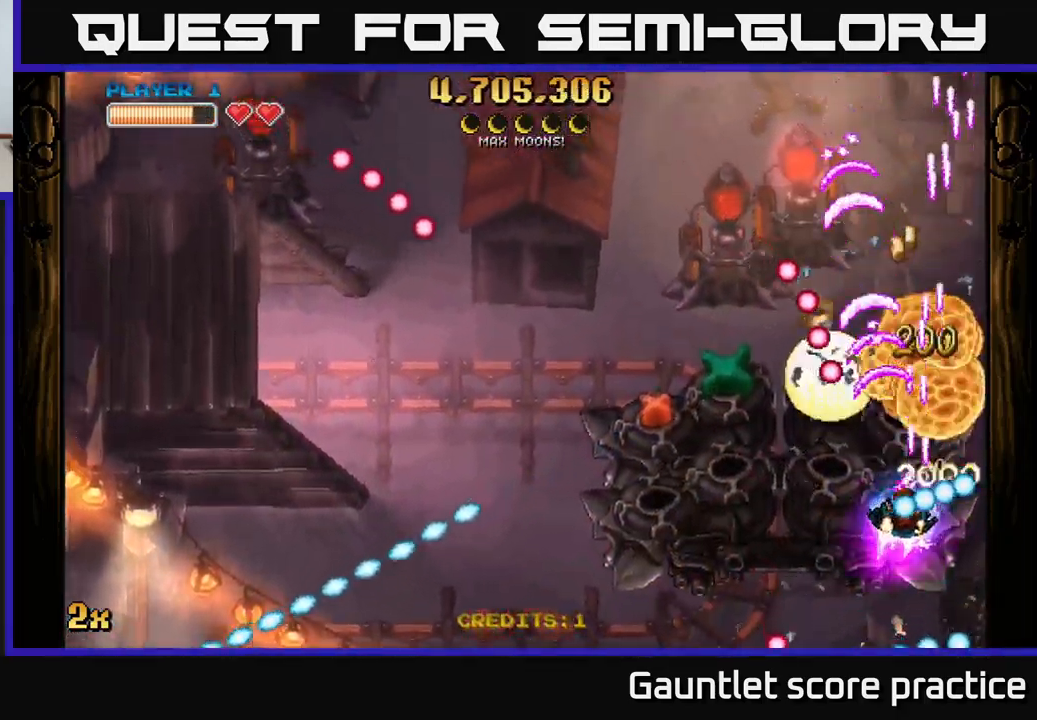
{"buttons": ["A"], "left_stick": "down-left", "right_stick": "center", "events": []}
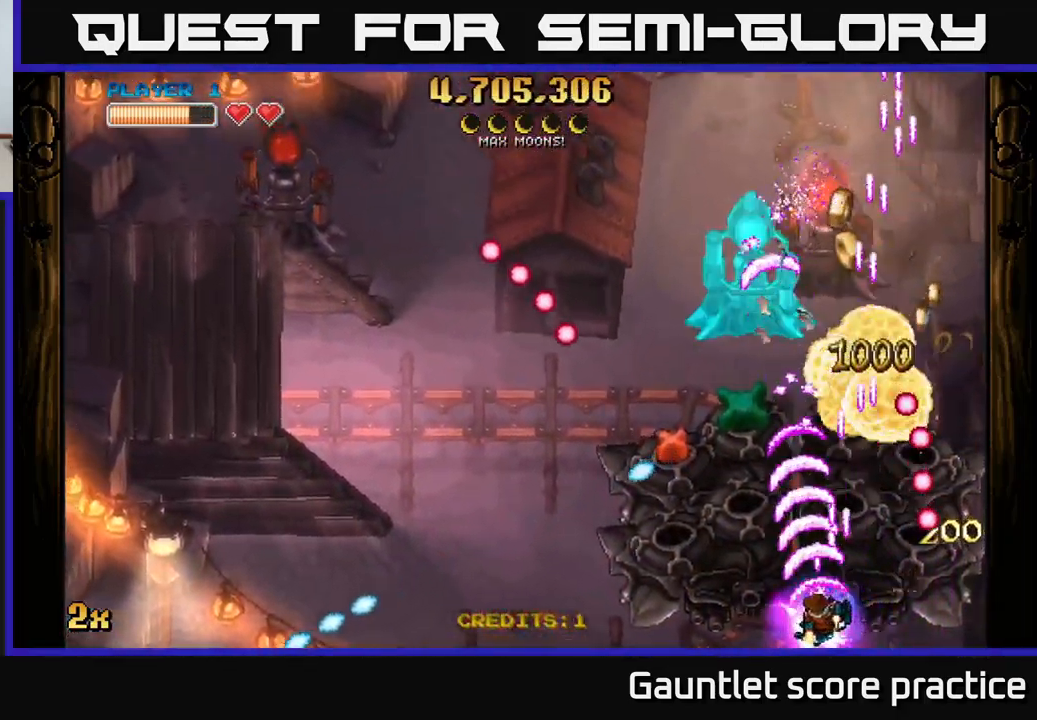
{"buttons": ["A"], "left_stick": "right", "right_stick": "center", "events": [[133, "left_stick", "left"], [416, "left_stick", "right"]]}
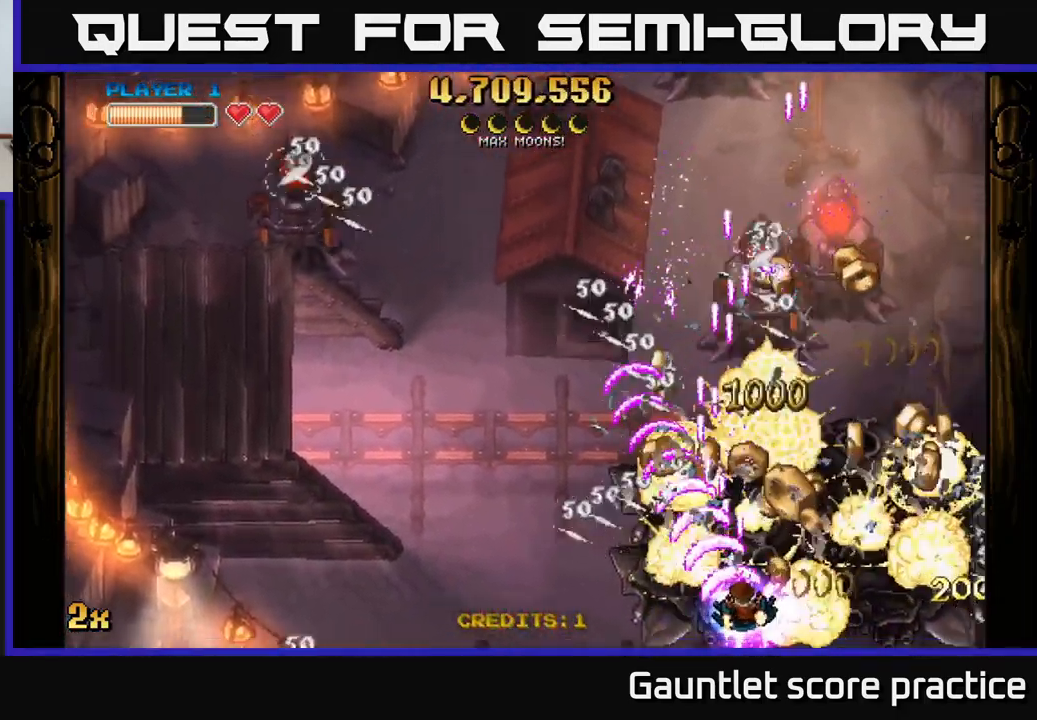
{"buttons": ["A"], "left_stick": "right", "right_stick": "center", "events": [[116, "X", "down"], [133, "left_stick", "up"], [216, "X", "up"], [383, "left_stick", "down-right"], [483, "left_stick", "right"]]}
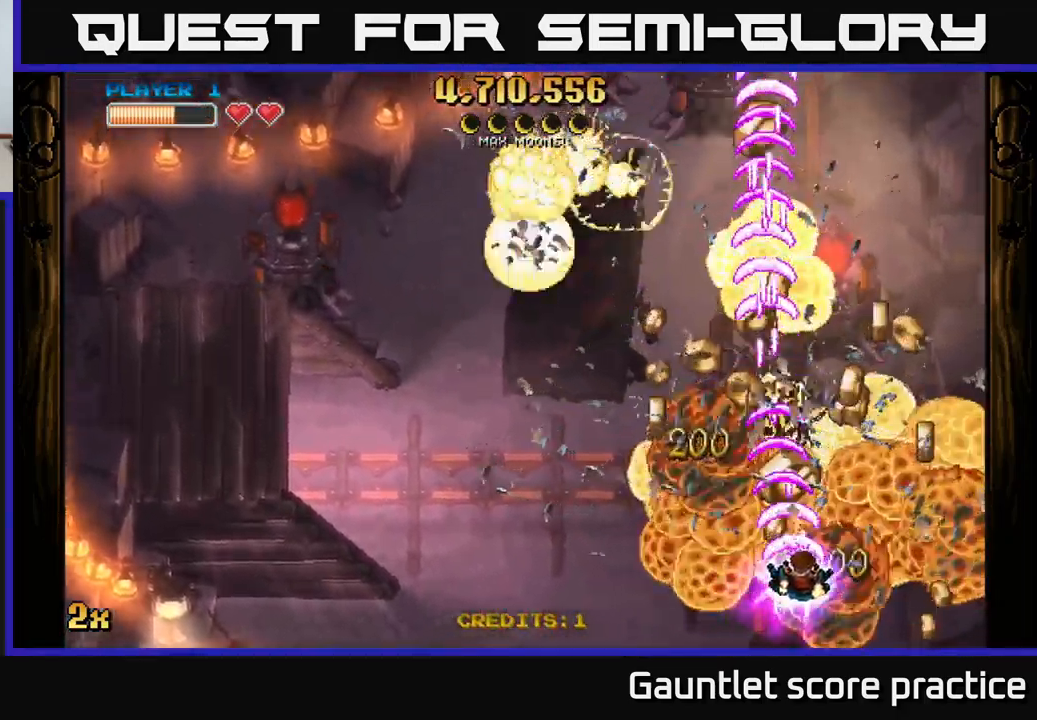
{"buttons": ["A"], "left_stick": "down", "right_stick": "center", "events": [[83, "left_stick", "up-right"], [316, "left_stick", "down"]]}